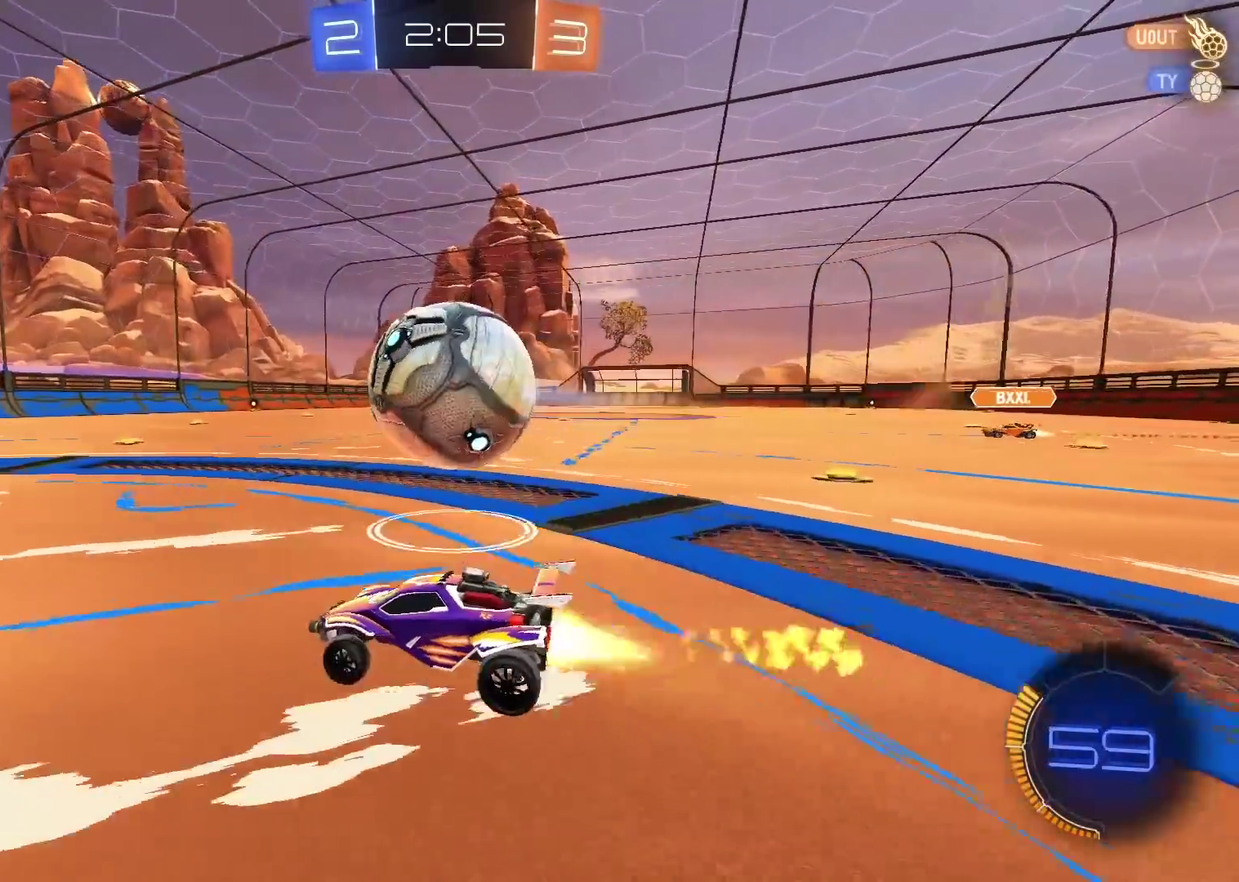
Gameplay with a controller (PlayStation layout); each line is a JSON object with the inputs held at the frame after it. "events" lists button and stick changes between this image and that frame as [ms after this image, input, new state], when the widget could be followed in between. Not read: R1.
{"buttons": ["CIRCLE", "R2"], "left_stick": "center", "right_stick": "center", "events": [[133, "left_stick", "center"], [317, "left_stick", "down-left"], [467, "left_stick", "center"]]}
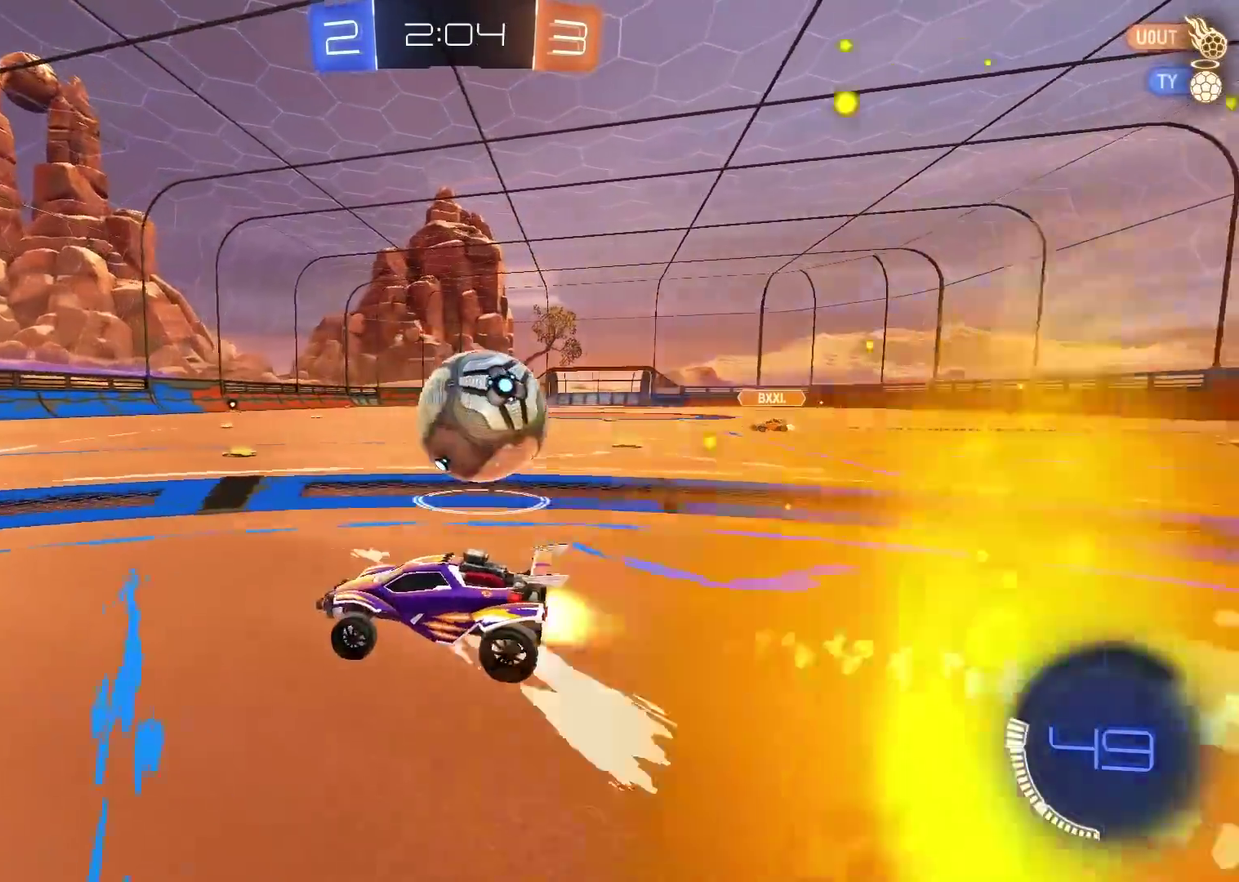
{"buttons": ["CIRCLE", "R2"], "left_stick": "right", "right_stick": "center", "events": [[83, "TRIANGLE", "down"], [83, "left_stick", "right"], [150, "L1", "down"], [250, "CIRCLE", "up"], [250, "TRIANGLE", "up"], [283, "L1", "up"], [350, "CIRCLE", "down"]]}
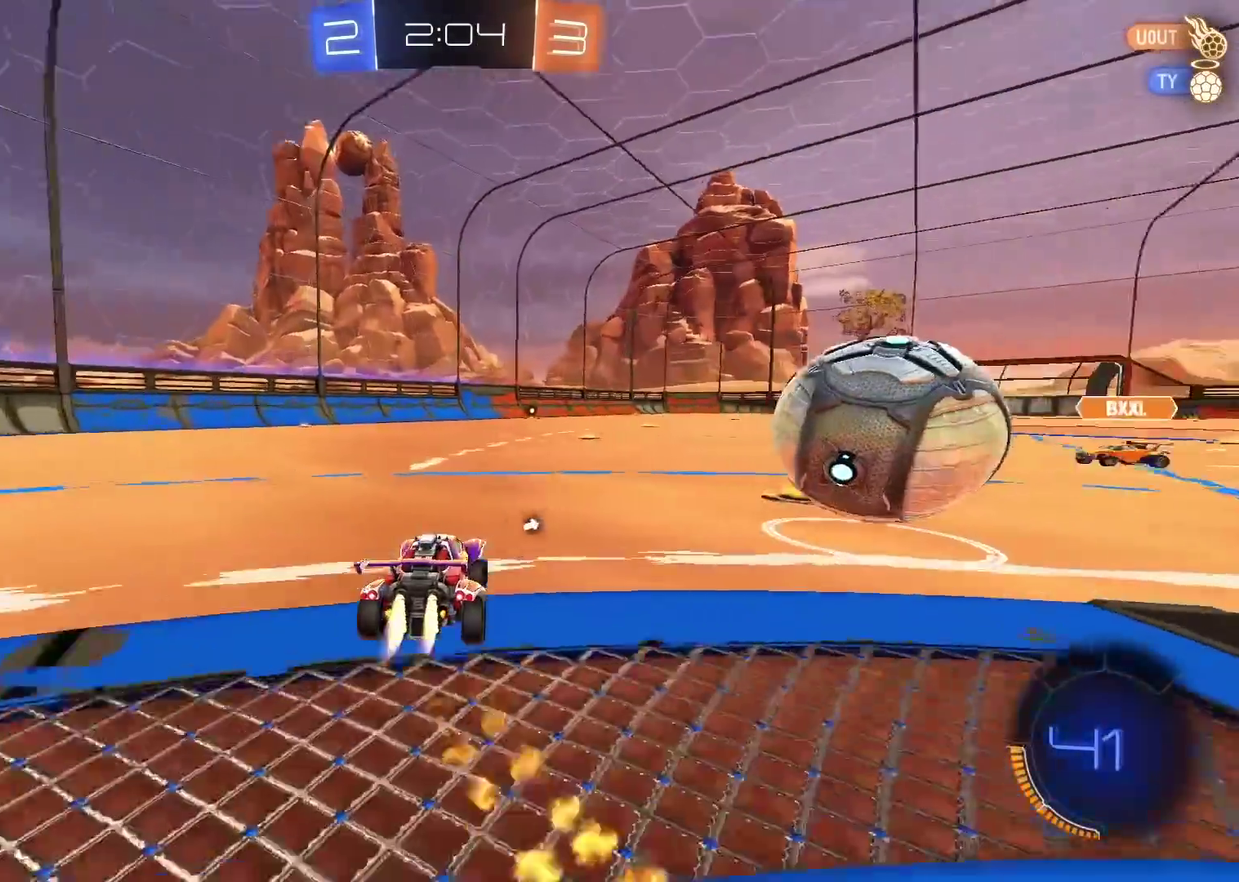
{"buttons": ["CIRCLE", "R2"], "left_stick": "center", "right_stick": "center", "events": [[183, "CIRCLE", "up"], [250, "CIRCLE", "down"], [500, "left_stick", "center"]]}
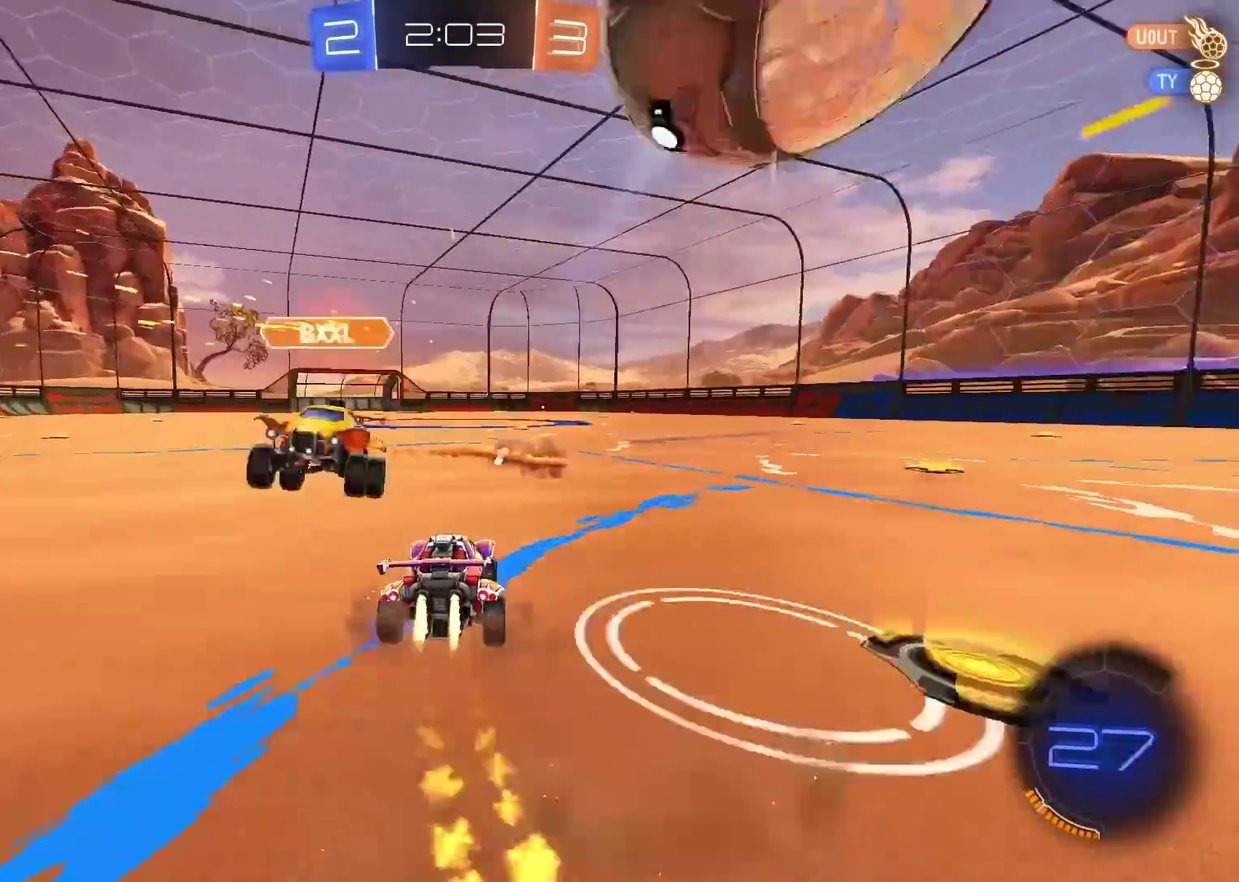
{"buttons": ["R2"], "left_stick": "right", "right_stick": "center", "events": [[33, "CIRCLE", "up"], [100, "left_stick", "right"], [200, "TRIANGLE", "down"], [267, "L1", "down"], [300, "TRIANGLE", "up"], [400, "L1", "up"]]}
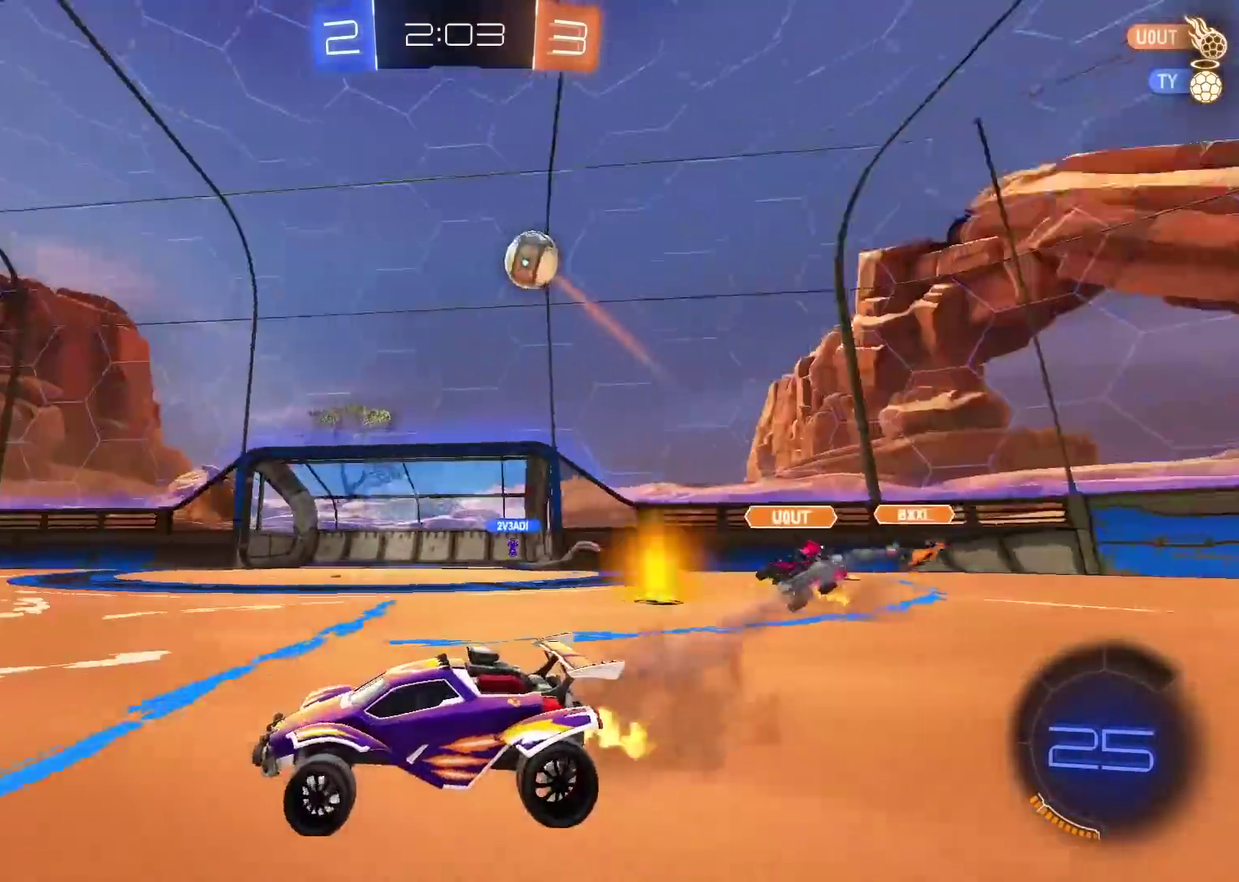
{"buttons": ["R2"], "left_stick": "center", "right_stick": "center", "events": [[400, "left_stick", "center"]]}
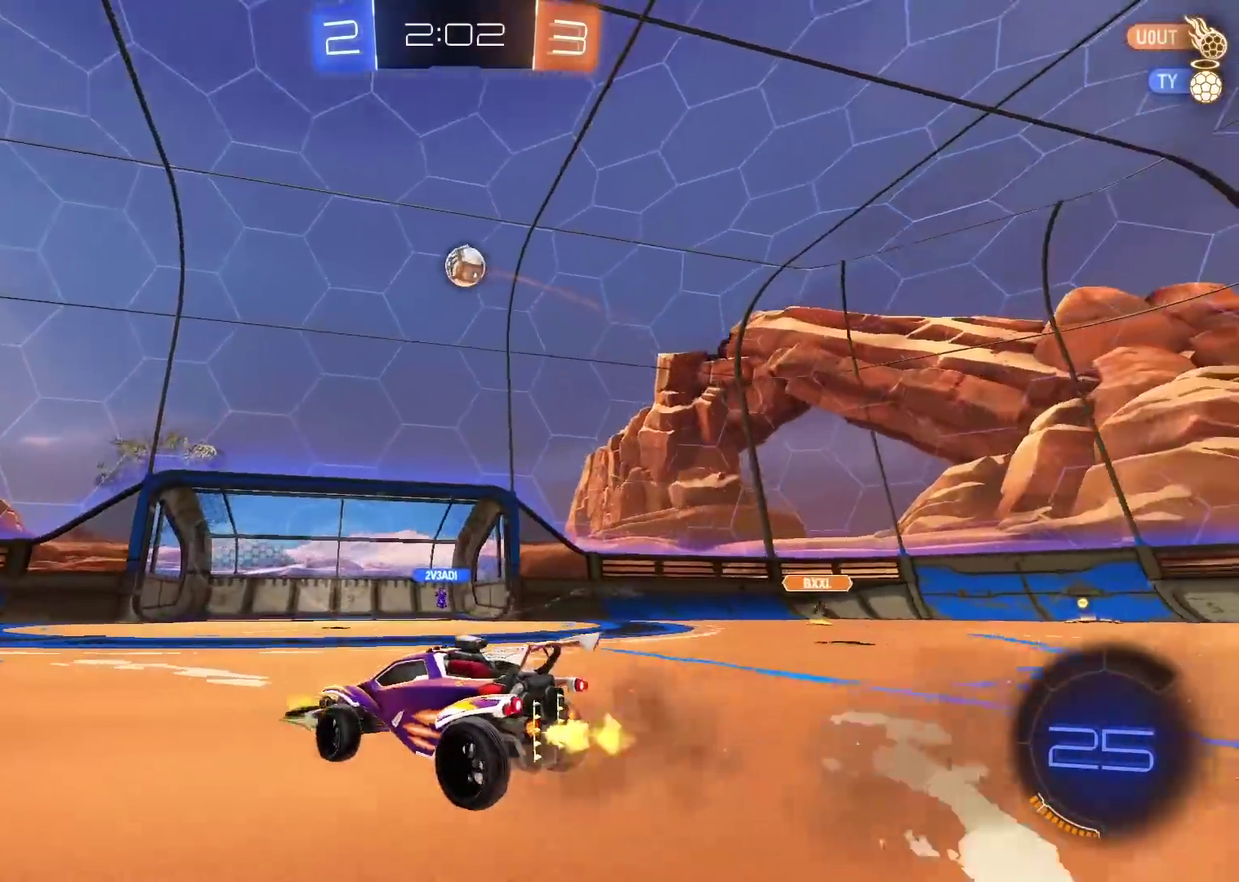
{"buttons": ["R2"], "left_stick": "center", "right_stick": "center", "events": [[50, "left_stick", "right"], [117, "R2", "up"], [183, "L2", "down"], [283, "R2", "down"], [300, "L2", "up"], [333, "left_stick", "center"]]}
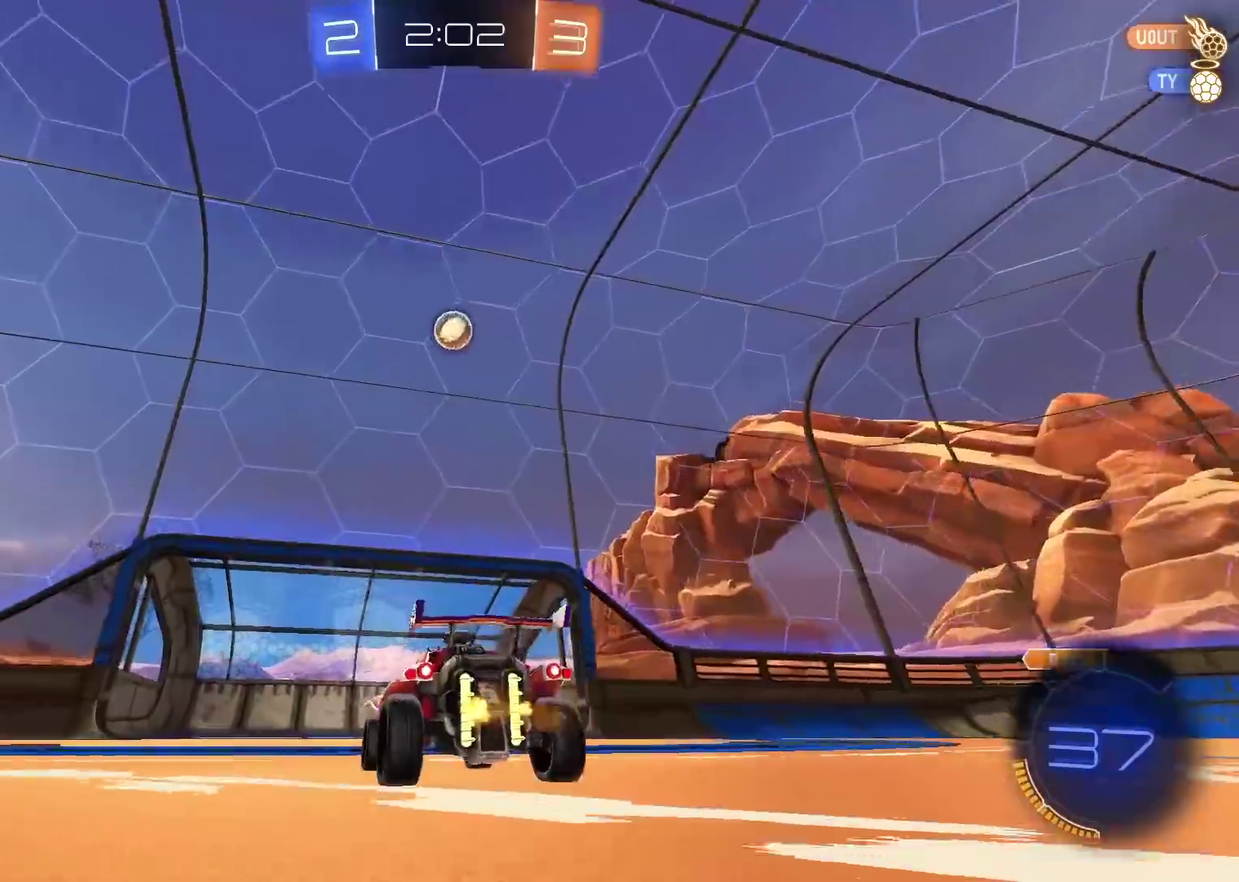
{"buttons": ["CIRCLE", "R2"], "left_stick": "center", "right_stick": "center", "events": [[50, "R2", "up"], [50, "left_stick", "right"], [117, "R2", "down"], [183, "left_stick", "center"], [233, "CIRCLE", "down"]]}
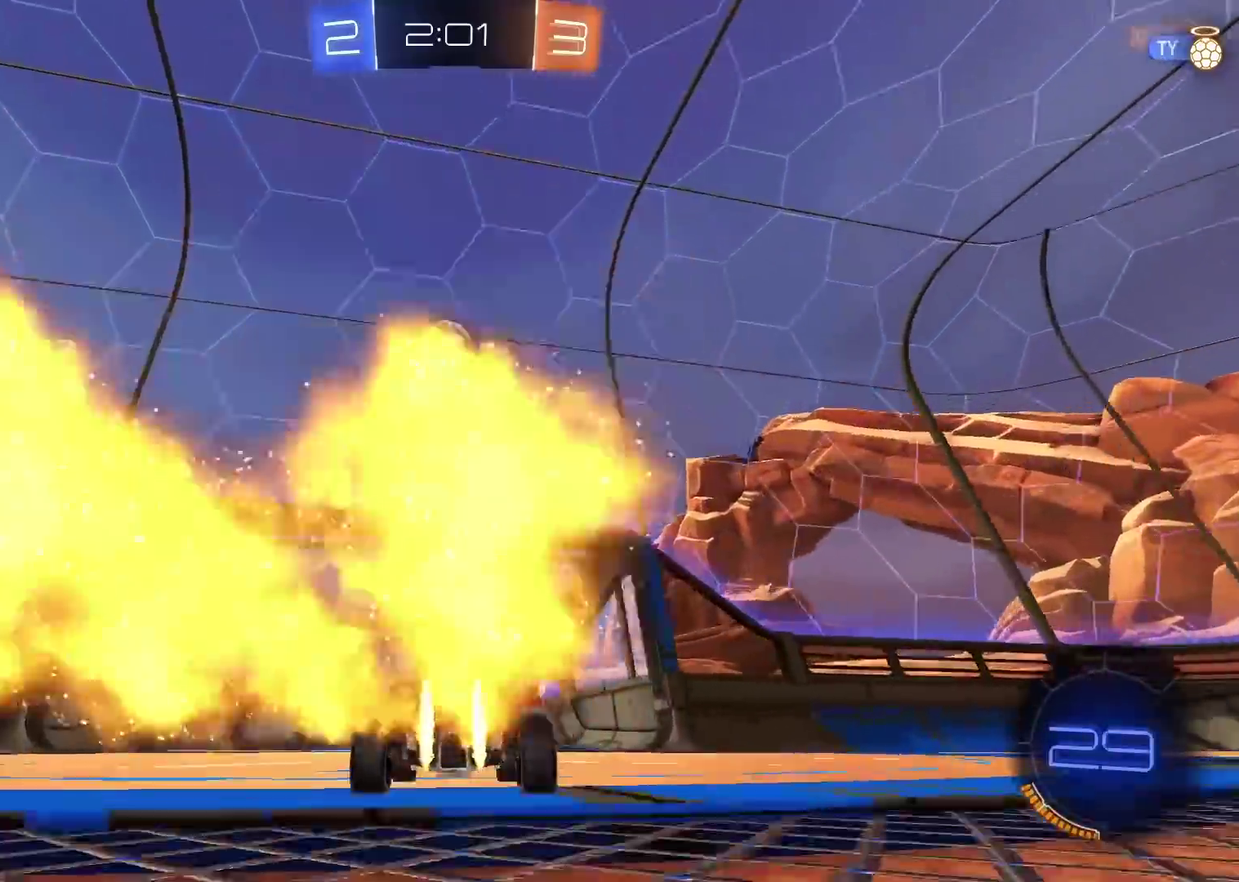
{"buttons": ["R2"], "left_stick": "right", "right_stick": "center", "events": [[167, "TRIANGLE", "down"], [200, "left_stick", "left"], [217, "L1", "down"], [267, "R2", "up"], [283, "CIRCLE", "up"], [283, "TRIANGLE", "up"], [417, "L1", "up"], [433, "R2", "down"], [450, "left_stick", "center"], [500, "left_stick", "right"]]}
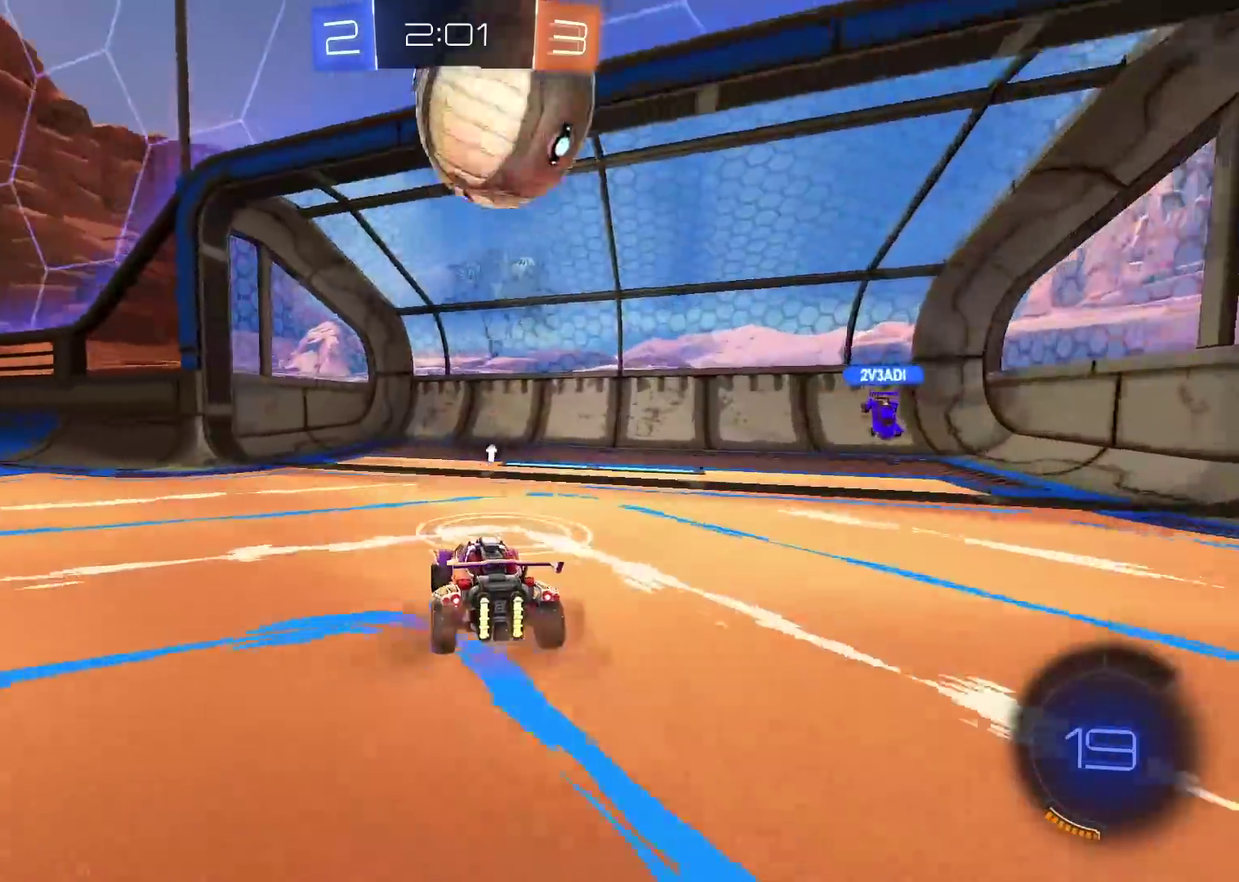
{"buttons": ["R2"], "left_stick": "left", "right_stick": "center", "events": [[50, "left_stick", "center"], [250, "left_stick", "left"], [267, "R2", "up"], [283, "L2", "down"], [400, "L2", "up"], [467, "R2", "down"]]}
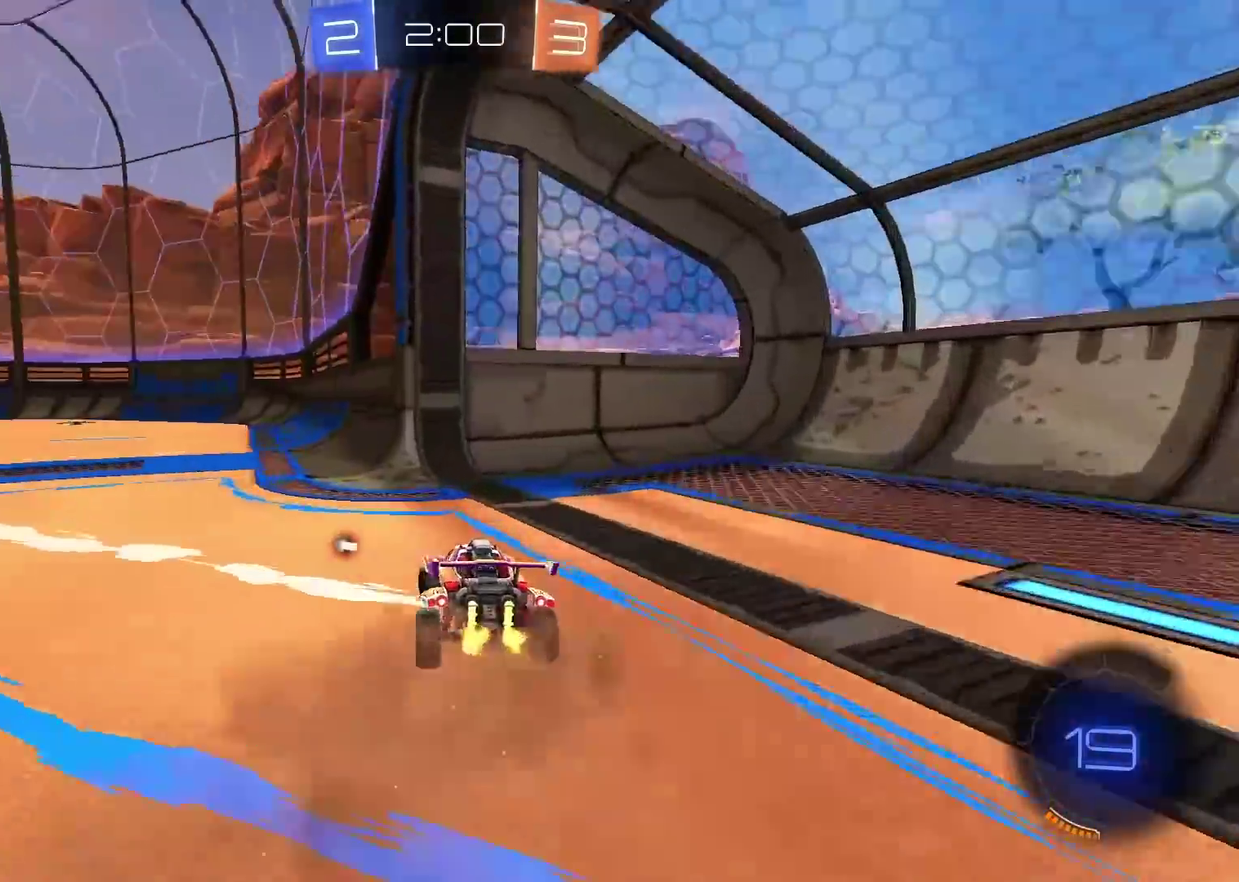
{"buttons": ["CIRCLE", "R2"], "left_stick": "down-left", "right_stick": "center", "events": [[67, "TRIANGLE", "down"], [150, "TRIANGLE", "up"], [333, "CIRCLE", "down"], [367, "left_stick", "down-left"], [450, "left_stick", "center"], [500, "left_stick", "down-left"]]}
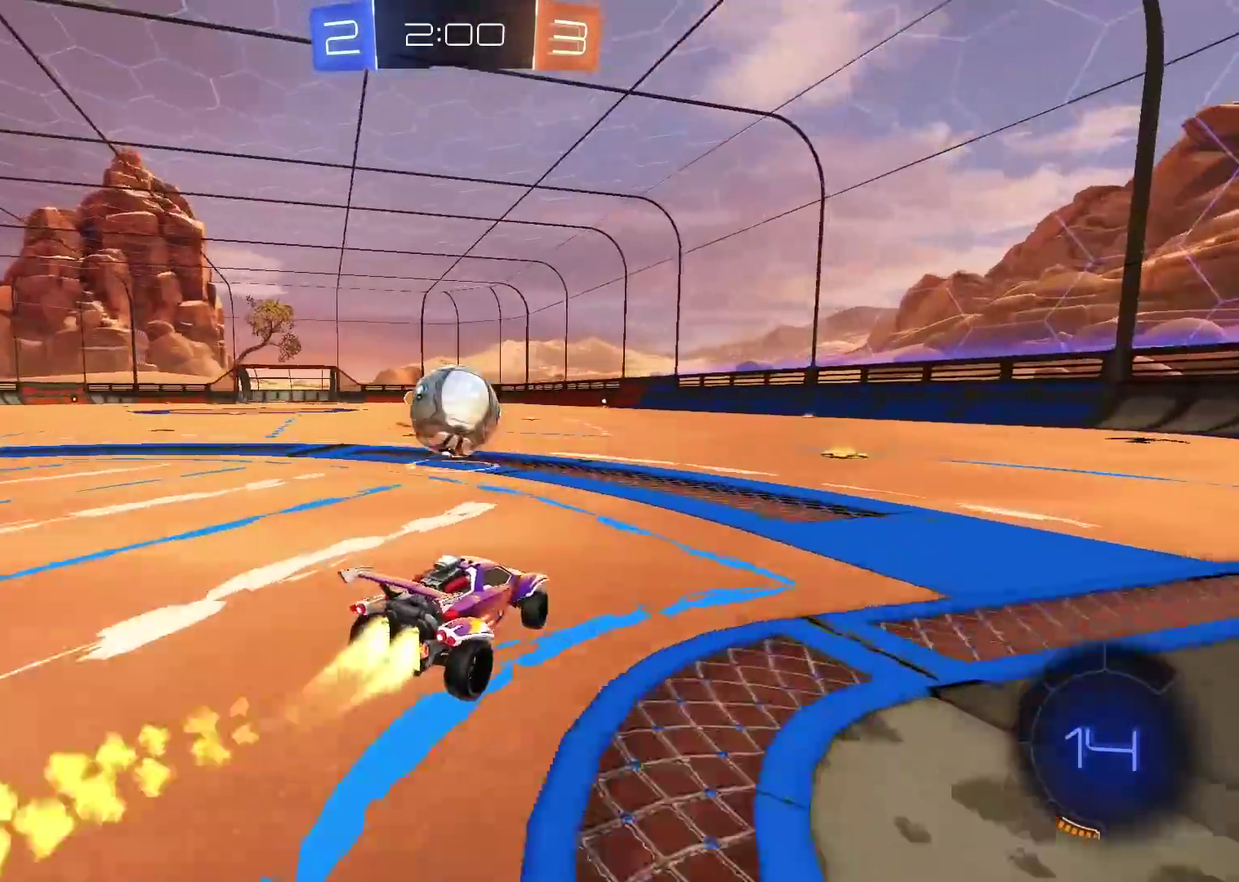
{"buttons": ["CROSS", "R2", "L3"], "left_stick": "up-left", "right_stick": "center", "events": [[167, "CROSS", "down"], [167, "left_stick", "down"], [317, "CROSS", "up"], [317, "left_stick", "center"], [350, "CIRCLE", "up"], [433, "left_stick", "up-left"], [467, "CROSS", "down"], [483, "L3", "down"]]}
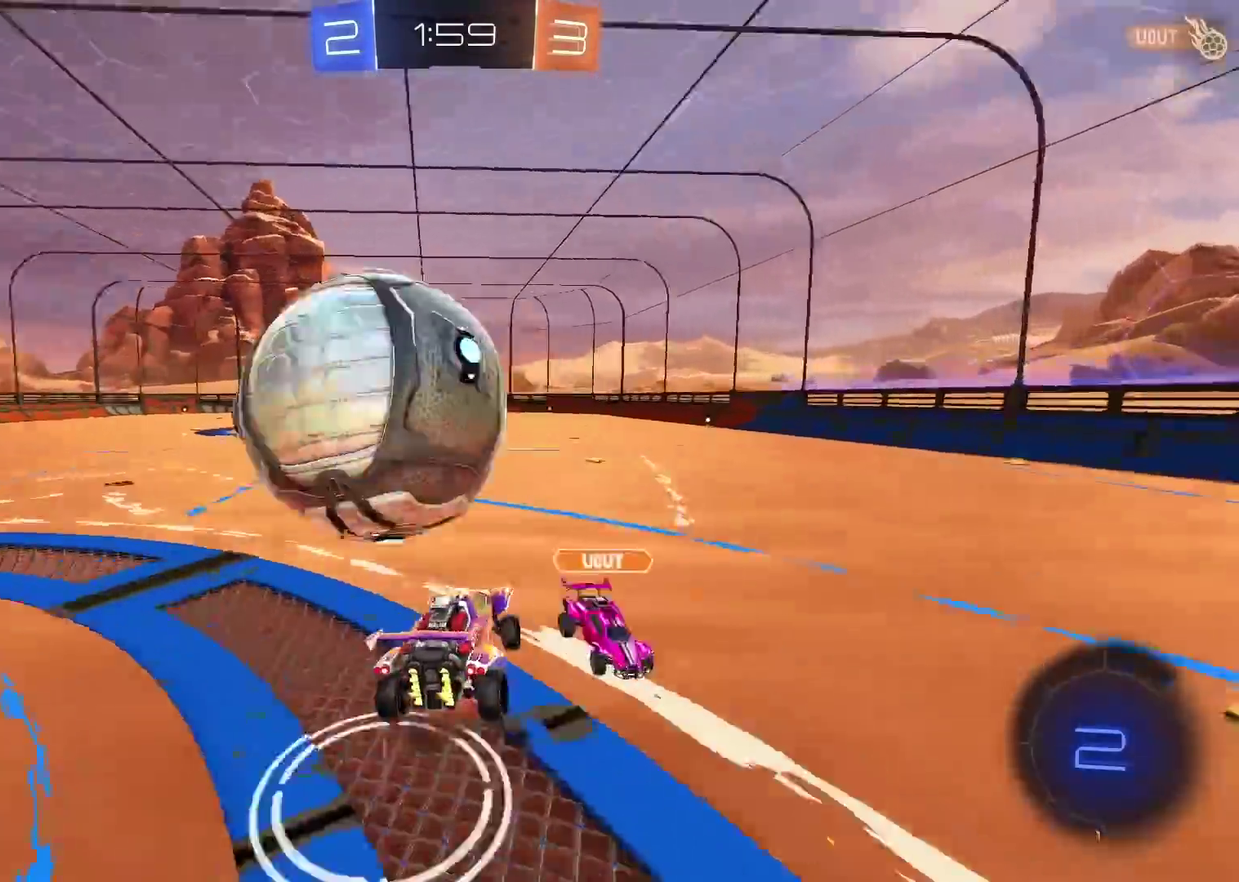
{"buttons": ["L1"], "left_stick": "up-left", "right_stick": "center"}
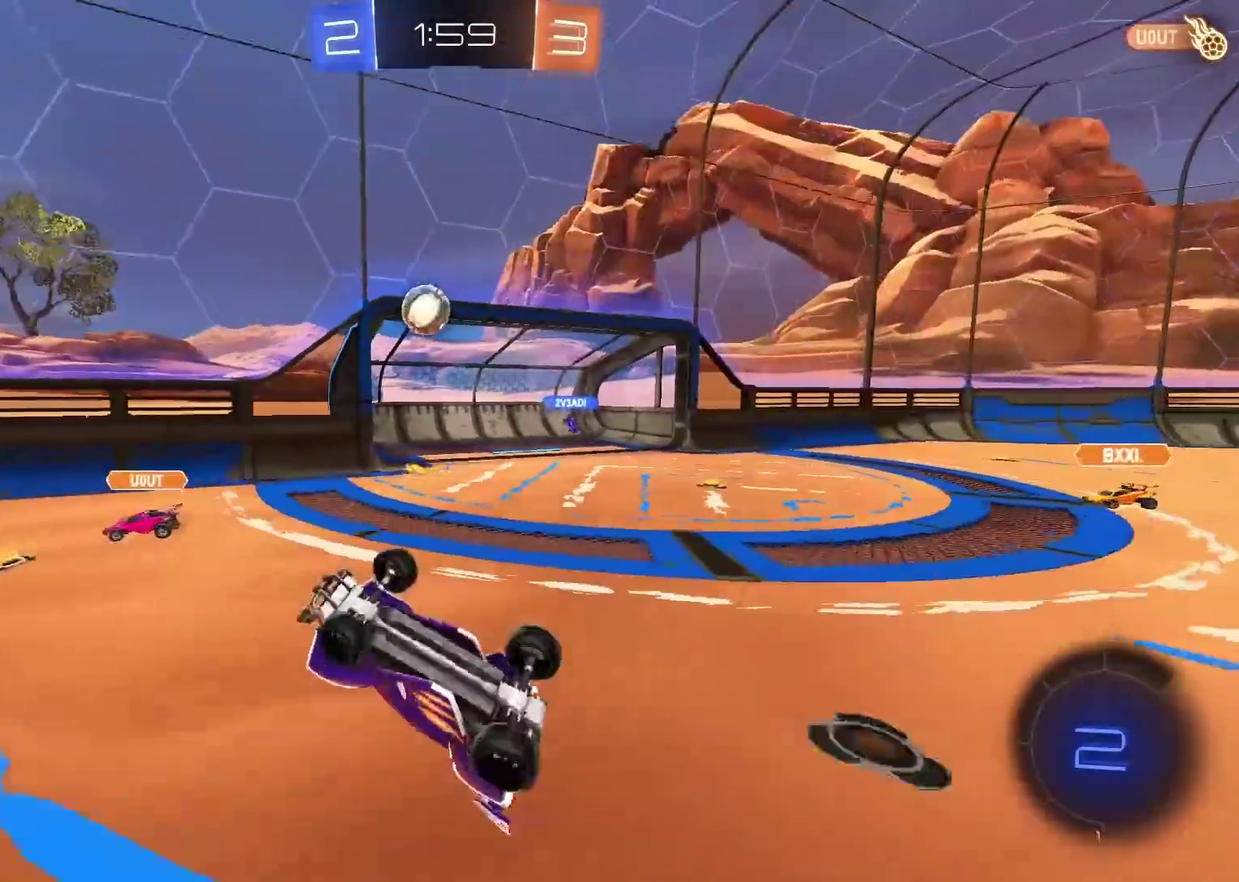
{"buttons": ["R2"], "left_stick": "left", "right_stick": "center", "events": [[67, "L1", "up"], [100, "R2", "down"], [400, "left_stick", "left"]]}
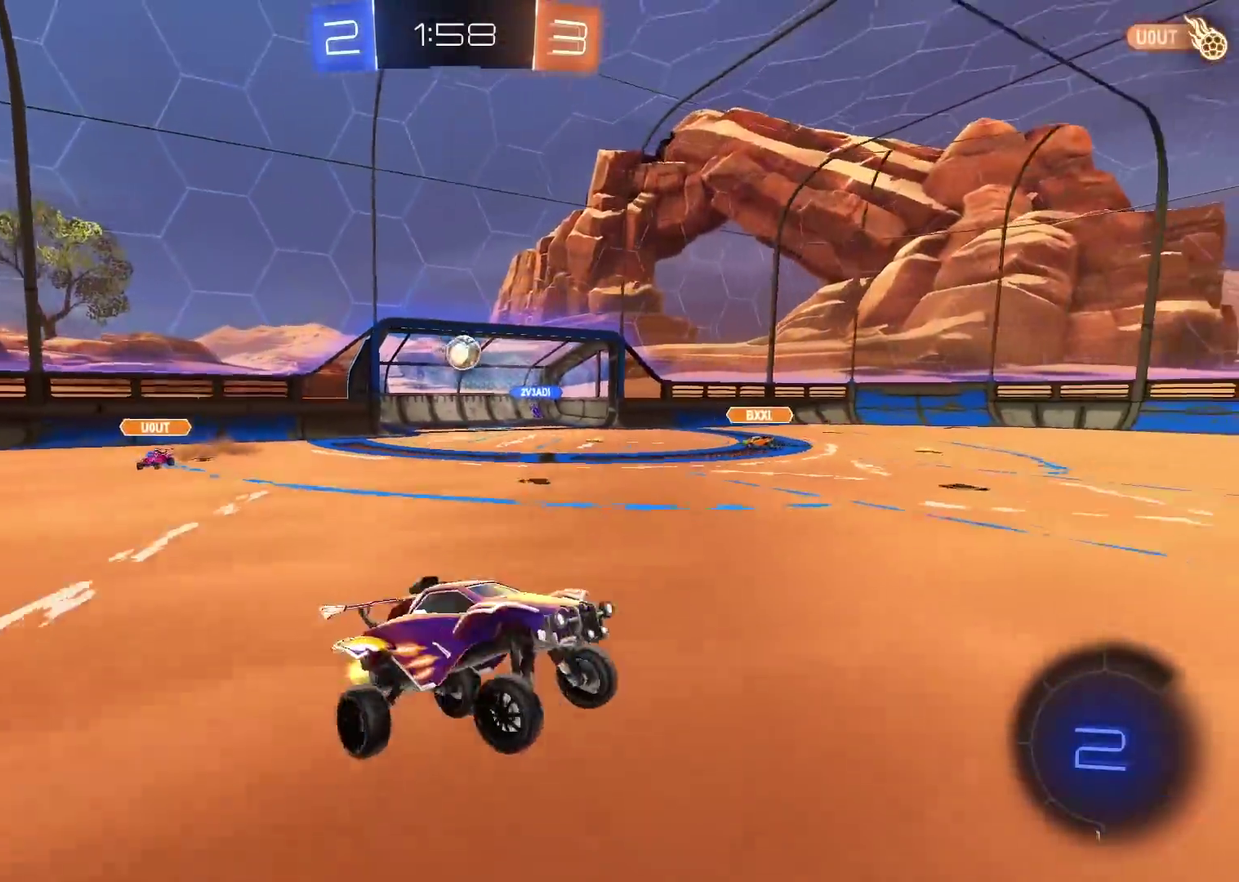
{"buttons": ["R2"], "left_stick": "left", "right_stick": "center", "events": []}
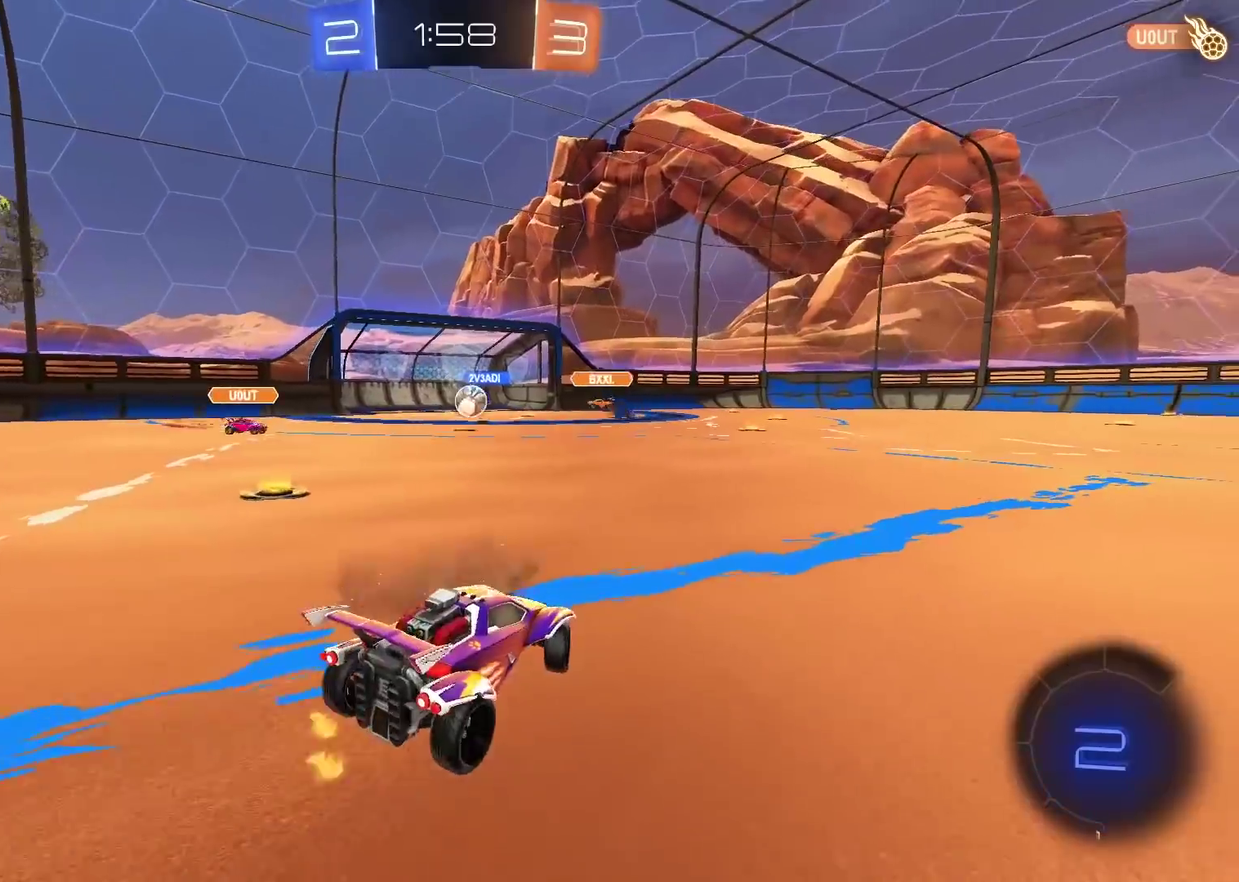
{"buttons": ["R2"], "left_stick": "left", "right_stick": "center", "events": []}
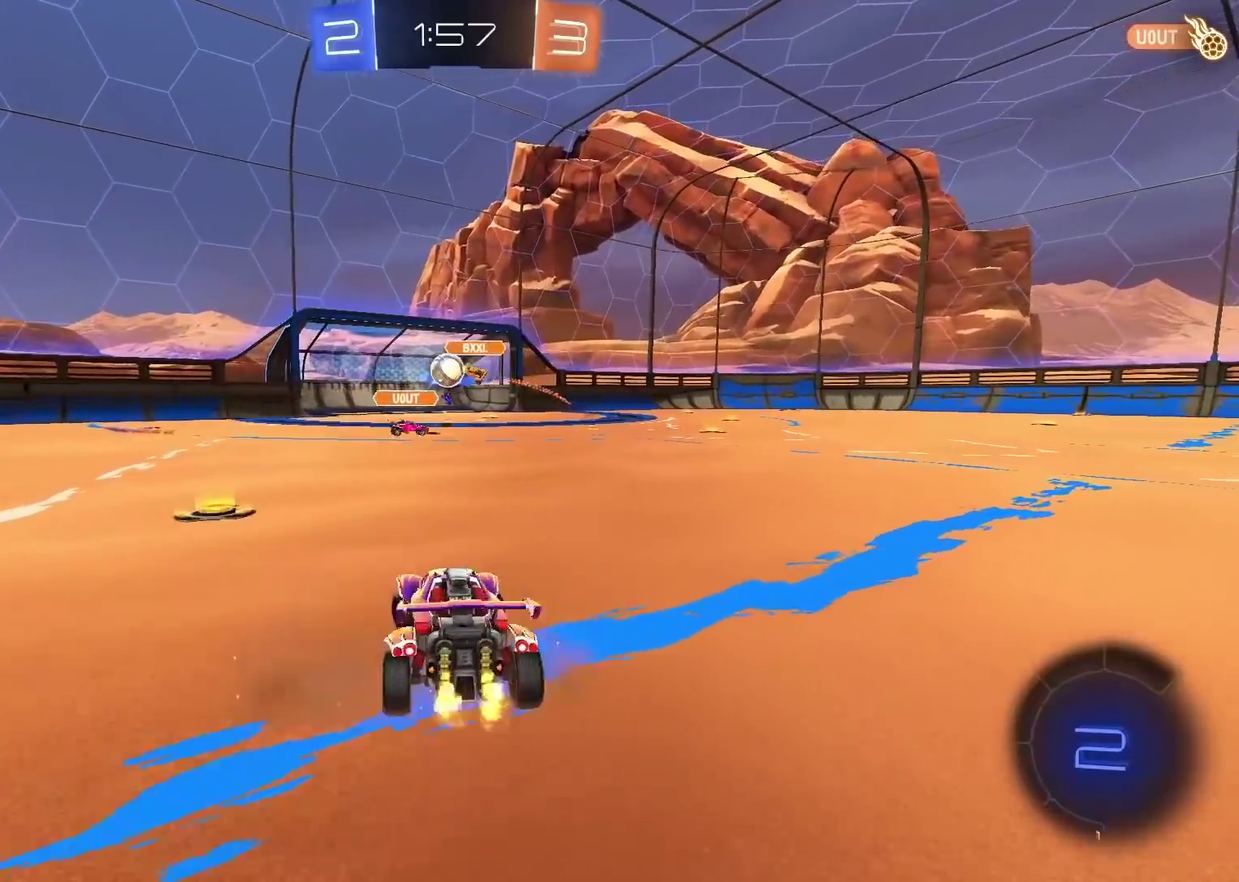
{"buttons": ["R2"], "left_stick": "left", "right_stick": "center"}
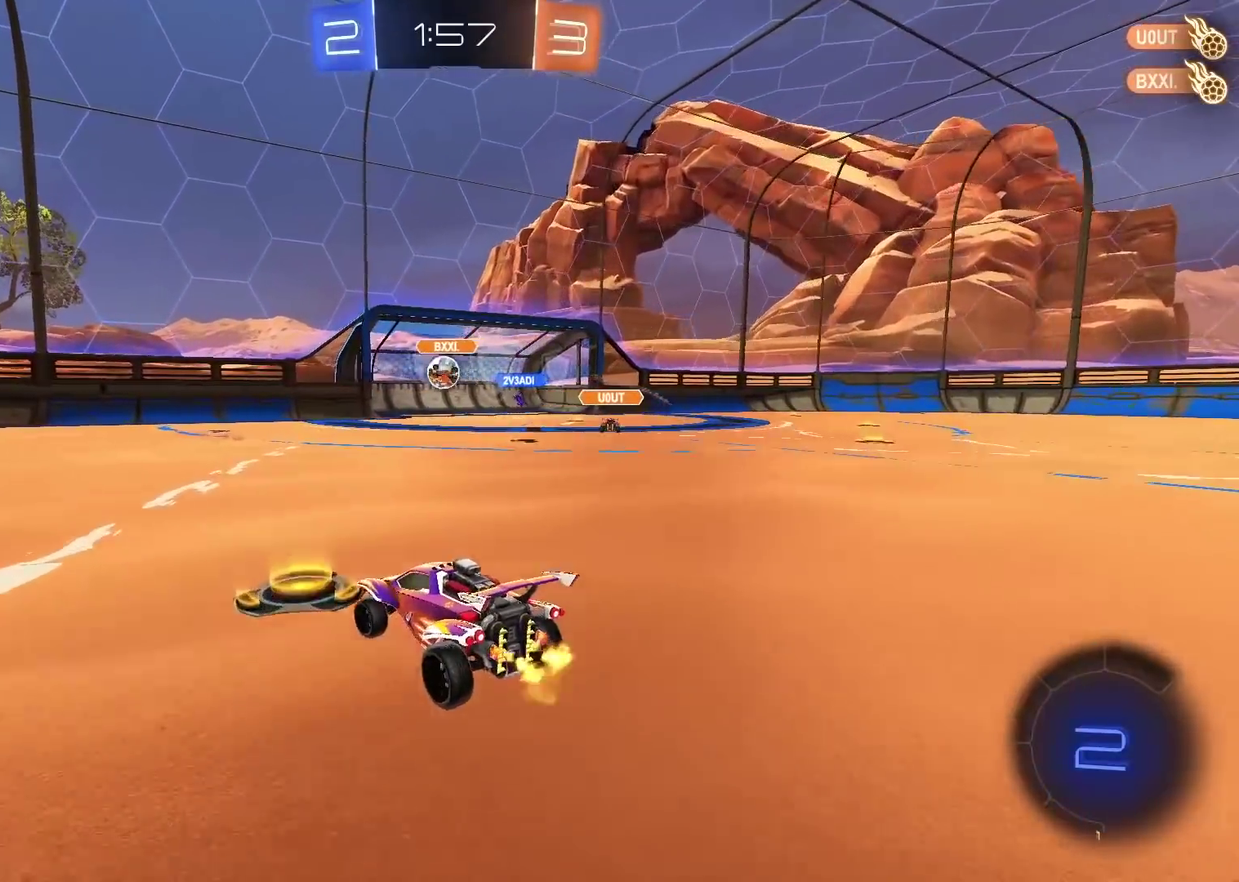
{"buttons": ["CIRCLE", "R2"], "left_stick": "center", "right_stick": "center", "events": [[183, "CIRCLE", "down"], [250, "left_stick", "center"]]}
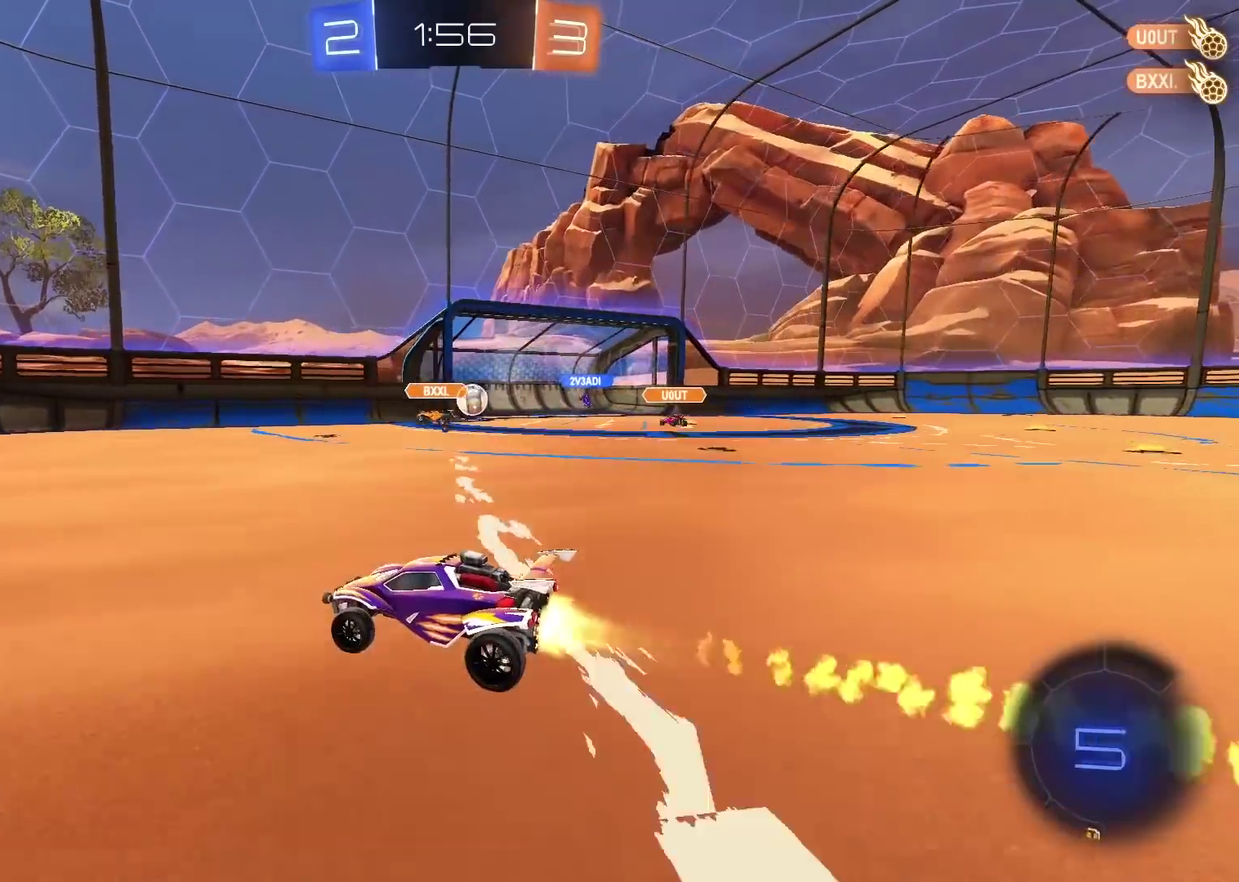
{"buttons": ["R2"], "left_stick": "center", "right_stick": "center", "events": [[100, "CIRCLE", "up"]]}
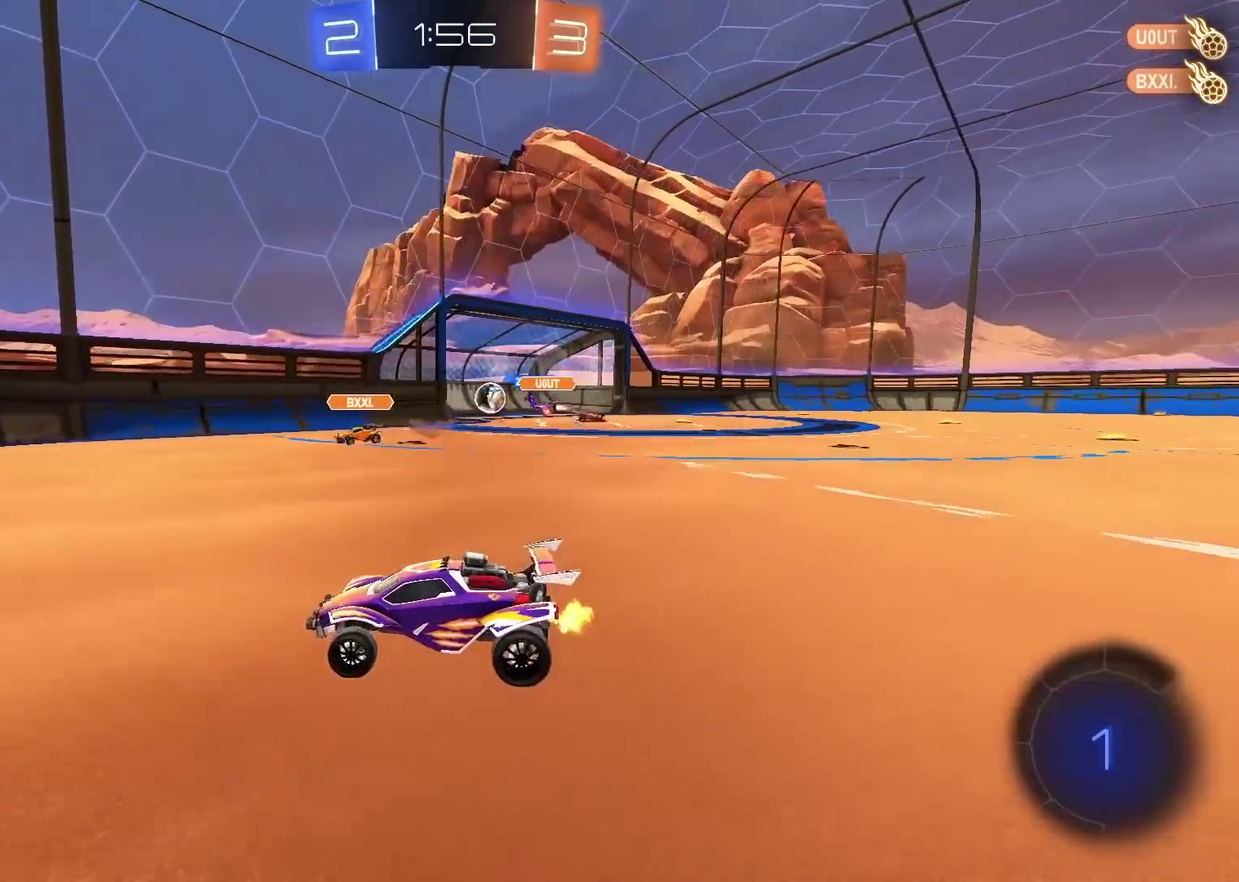
{"buttons": ["R2"], "left_stick": "up-right", "right_stick": "center", "events": [[317, "left_stick", "right"], [367, "left_stick", "up-right"]]}
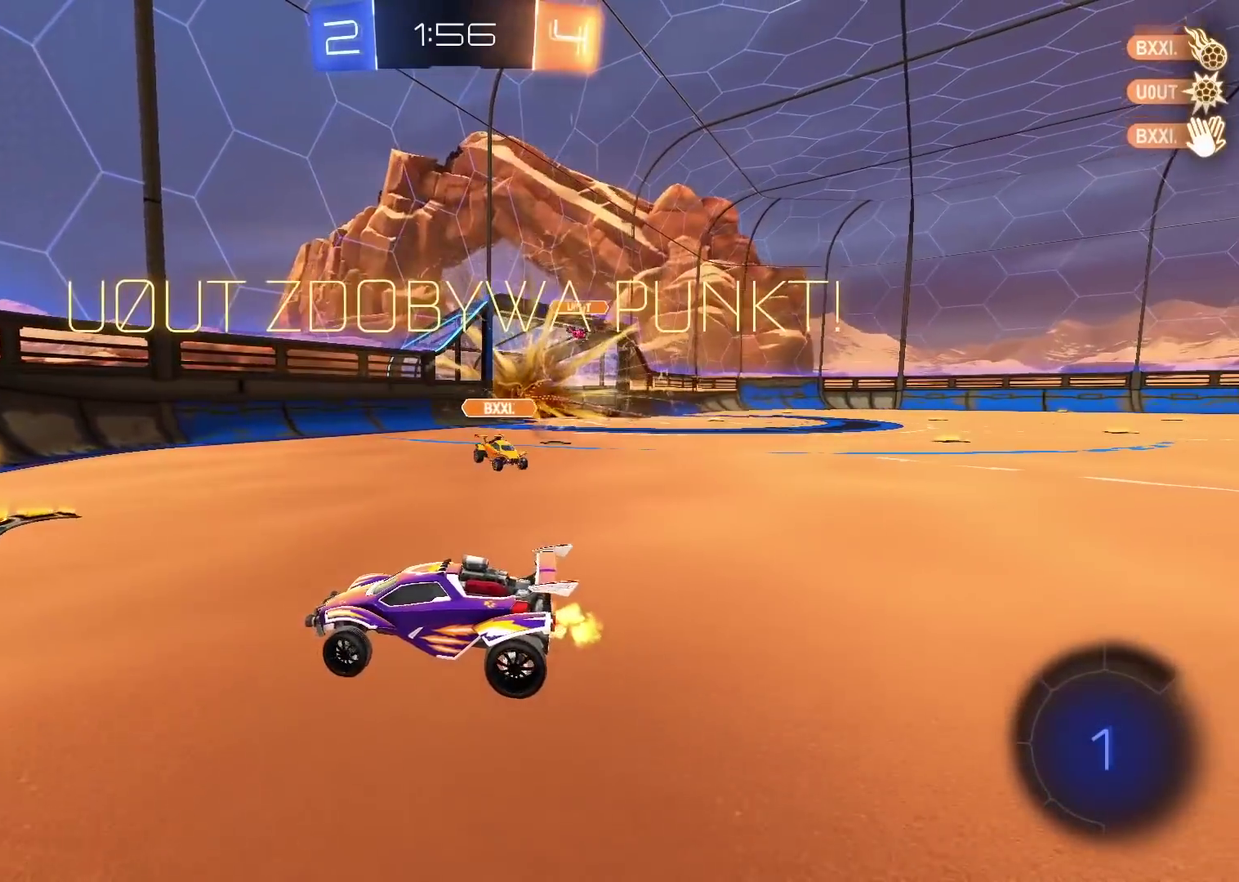
{"buttons": ["R2"], "left_stick": "center", "right_stick": "center", "events": [[17, "left_stick", "center"]]}
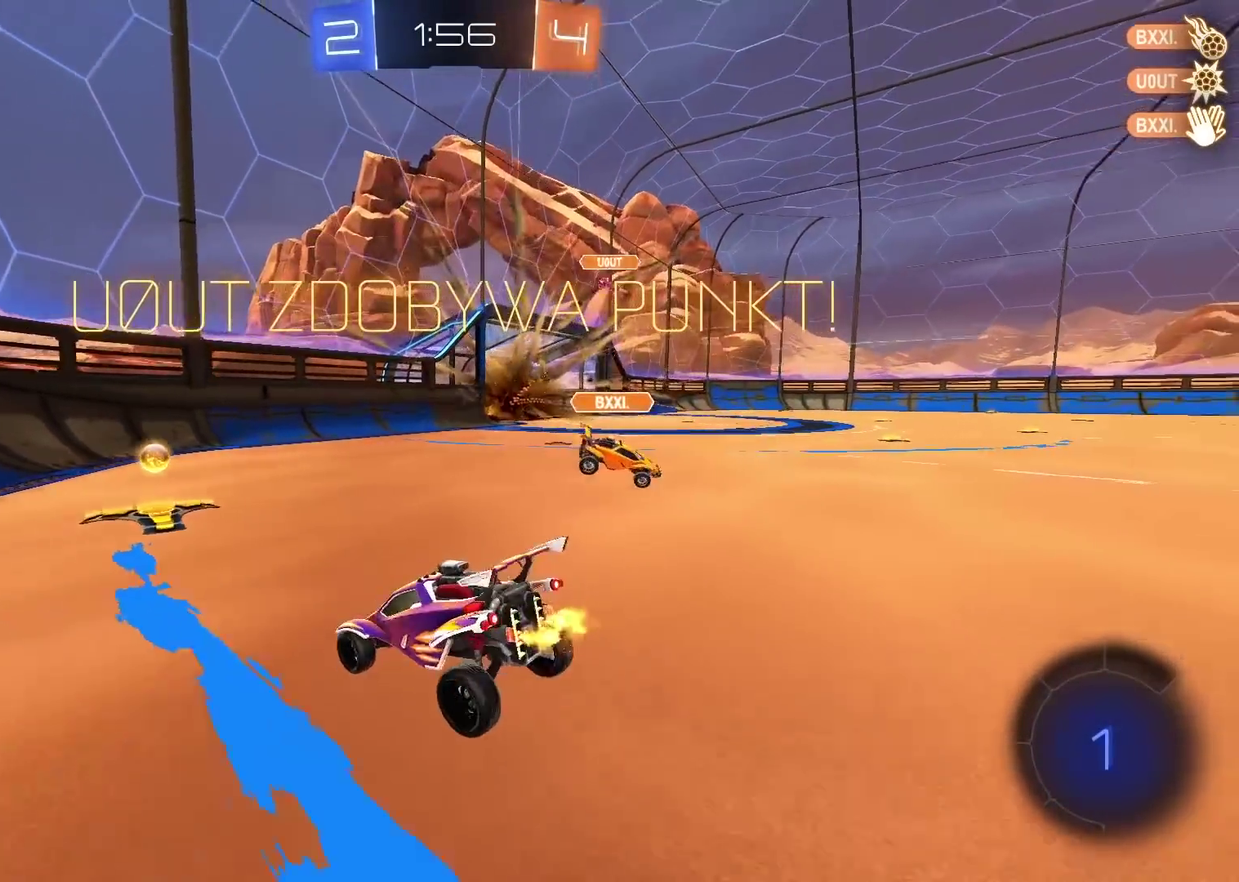
{"buttons": ["R2"], "left_stick": "center", "right_stick": "center", "events": [[233, "left_stick", "up-left"], [400, "left_stick", "center"]]}
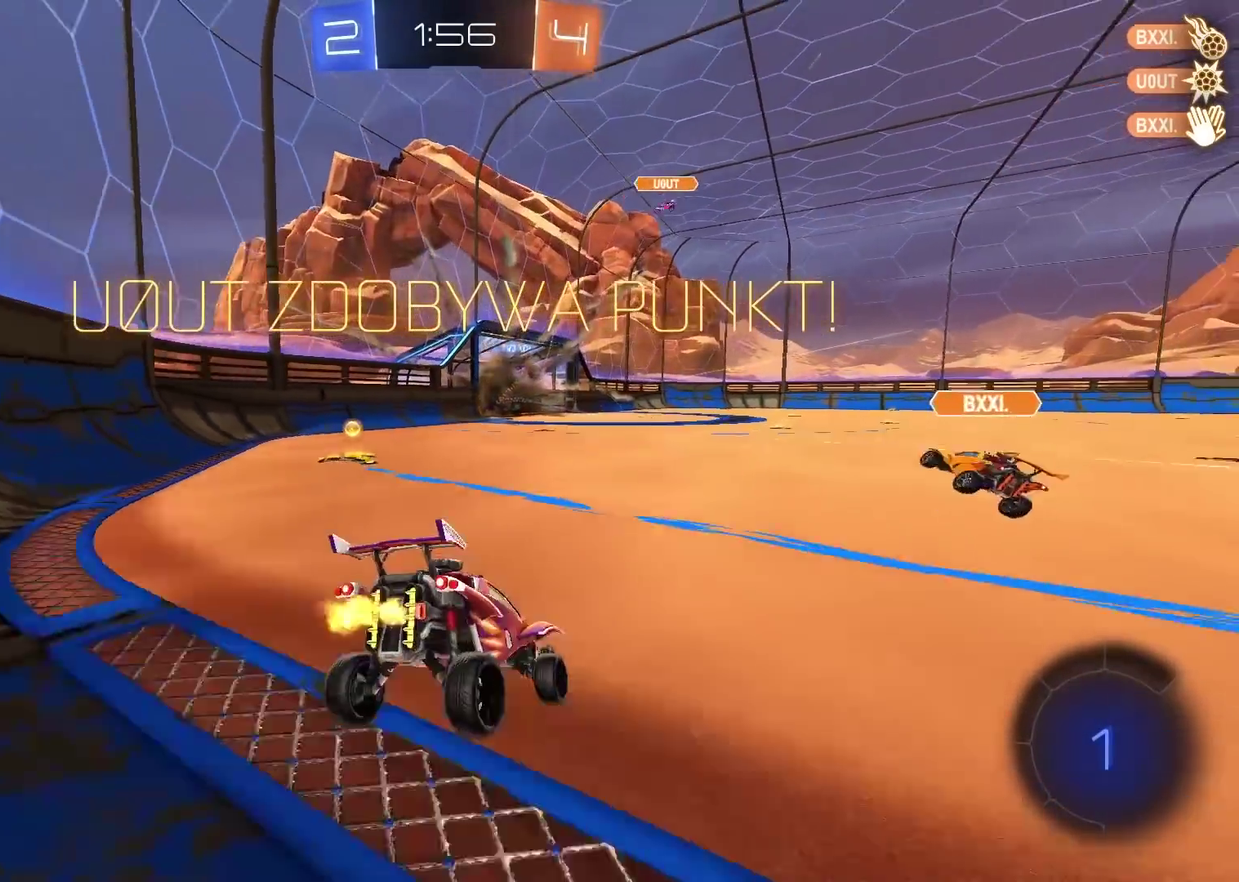
{"buttons": ["R2"], "left_stick": "left", "right_stick": "center", "events": [[33, "left_stick", "left"]]}
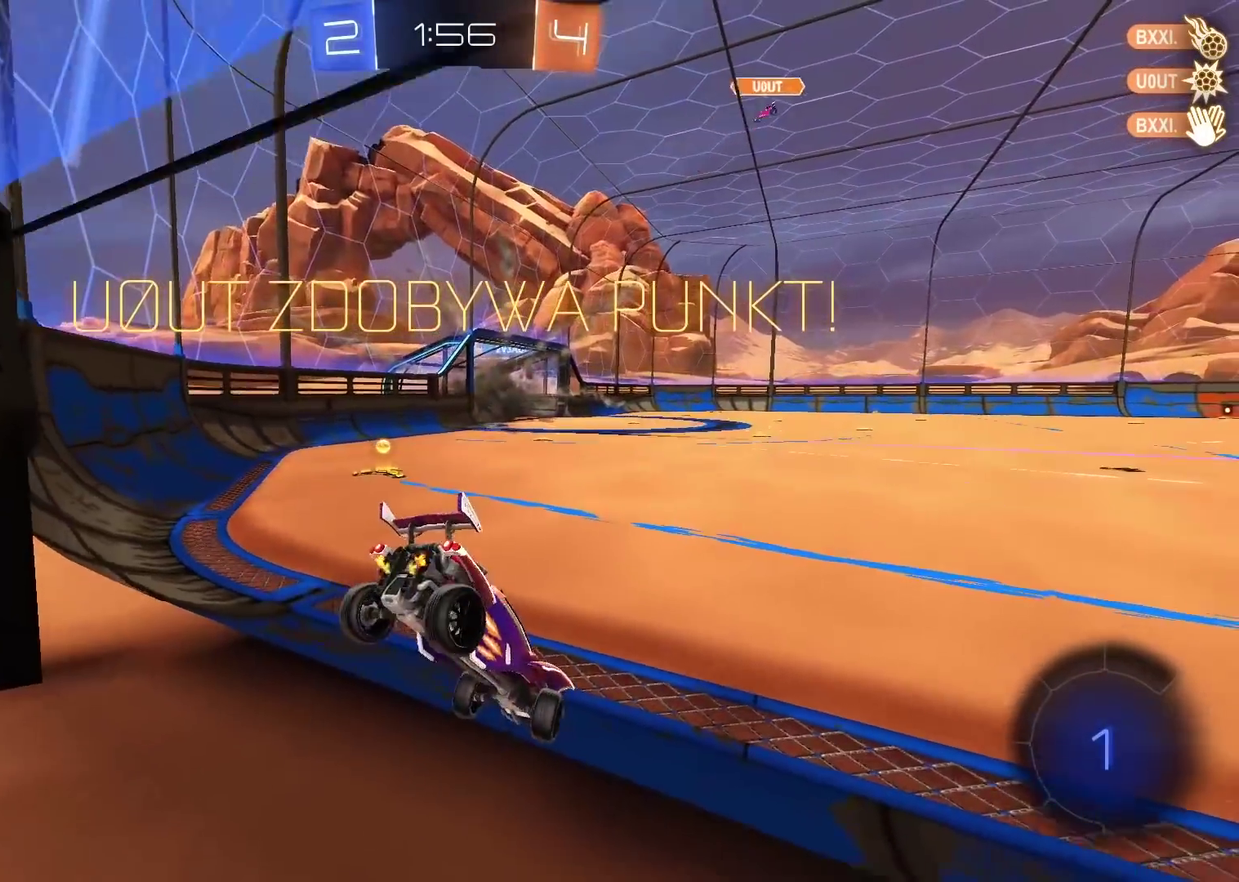
{"buttons": ["R2"], "left_stick": "center", "right_stick": "center", "events": [[467, "left_stick", "center"]]}
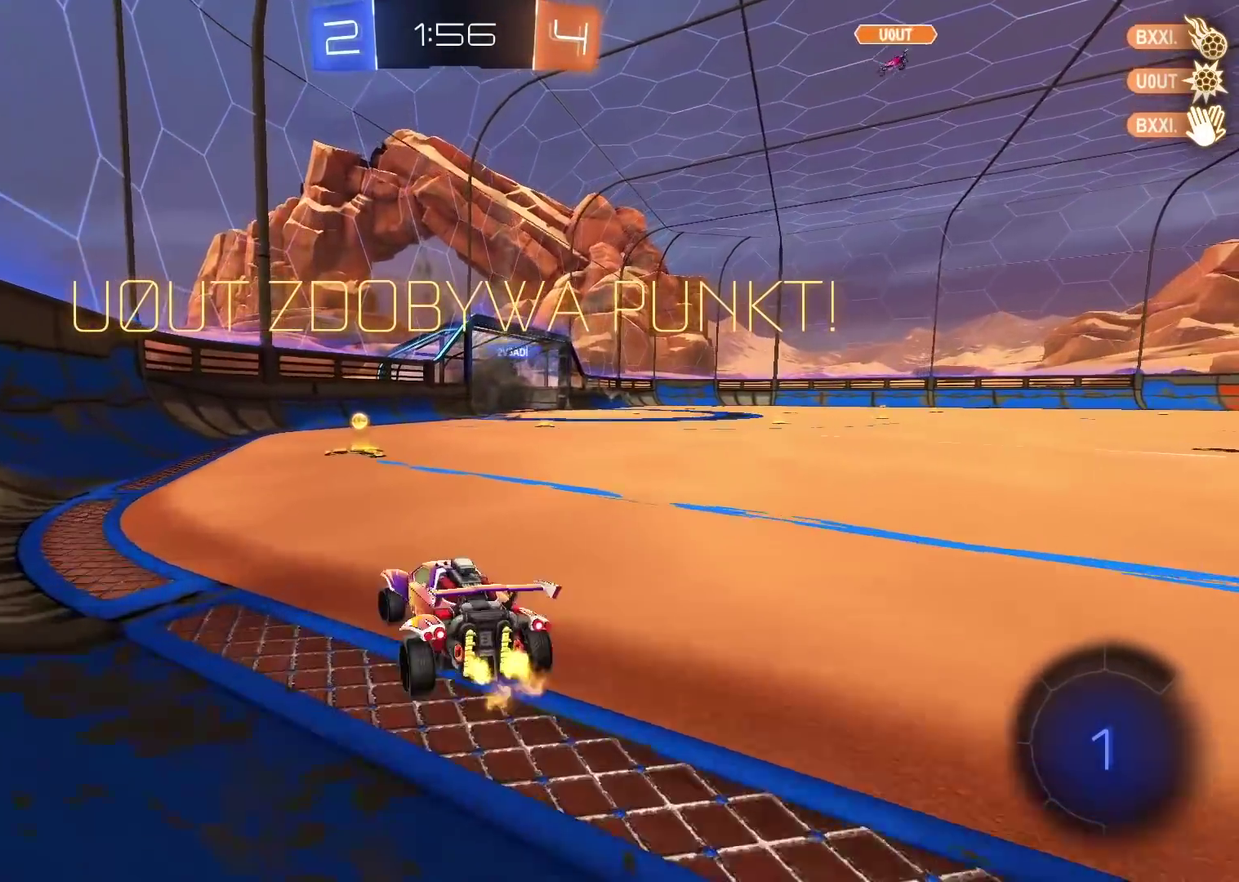
{"buttons": ["CROSS", "CIRCLE", "R2"], "left_stick": "up", "right_stick": "center", "events": [[450, "CIRCLE", "down"], [450, "CROSS", "down"], [450, "left_stick", "up"]]}
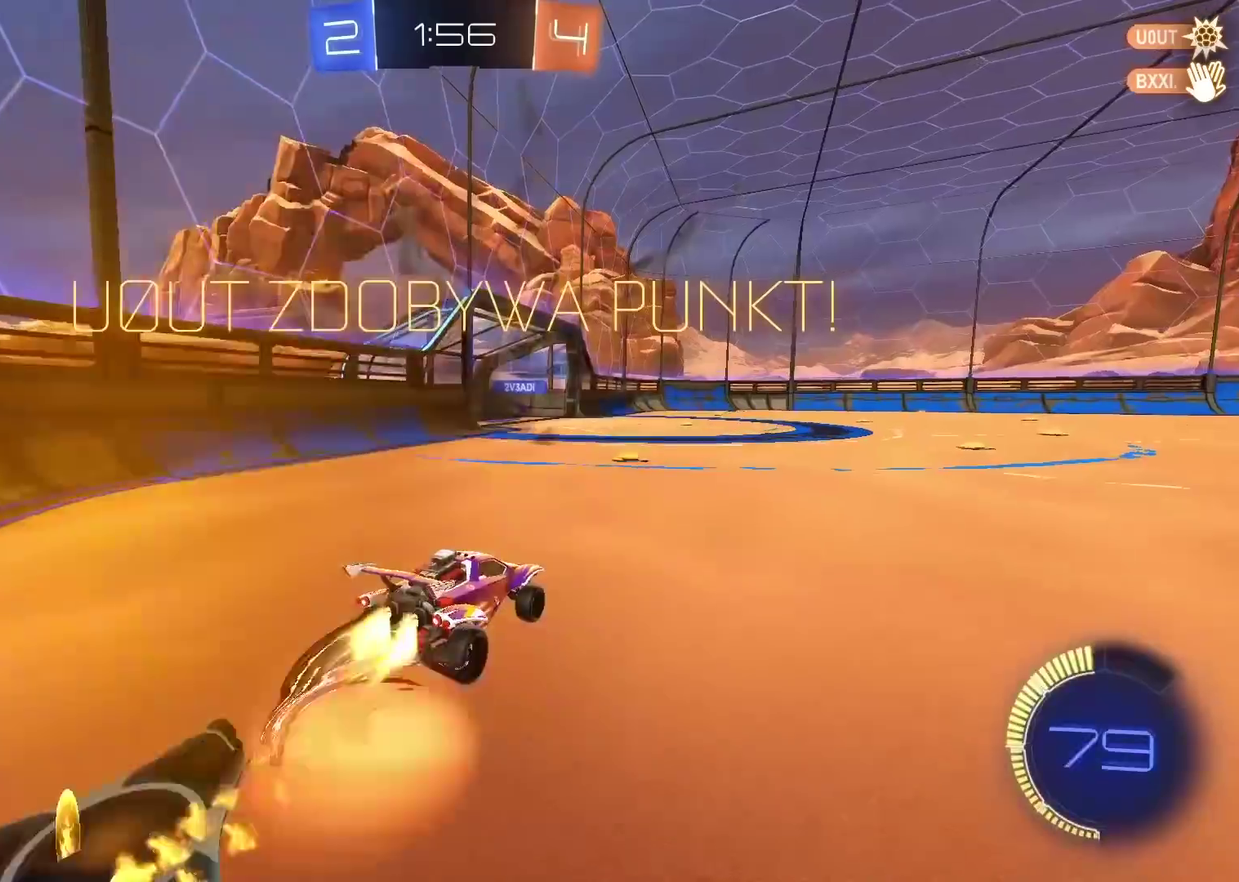
{"buttons": [], "left_stick": "center", "right_stick": "center", "events": [[33, "CIRCLE", "up"], [33, "CROSS", "up"], [83, "CIRCLE", "down"], [100, "CROSS", "down"], [200, "CIRCLE", "up"], [200, "CROSS", "up"], [217, "left_stick", "center"], [333, "CROSS", "down"], [383, "R2", "up"], [433, "CROSS", "up"]]}
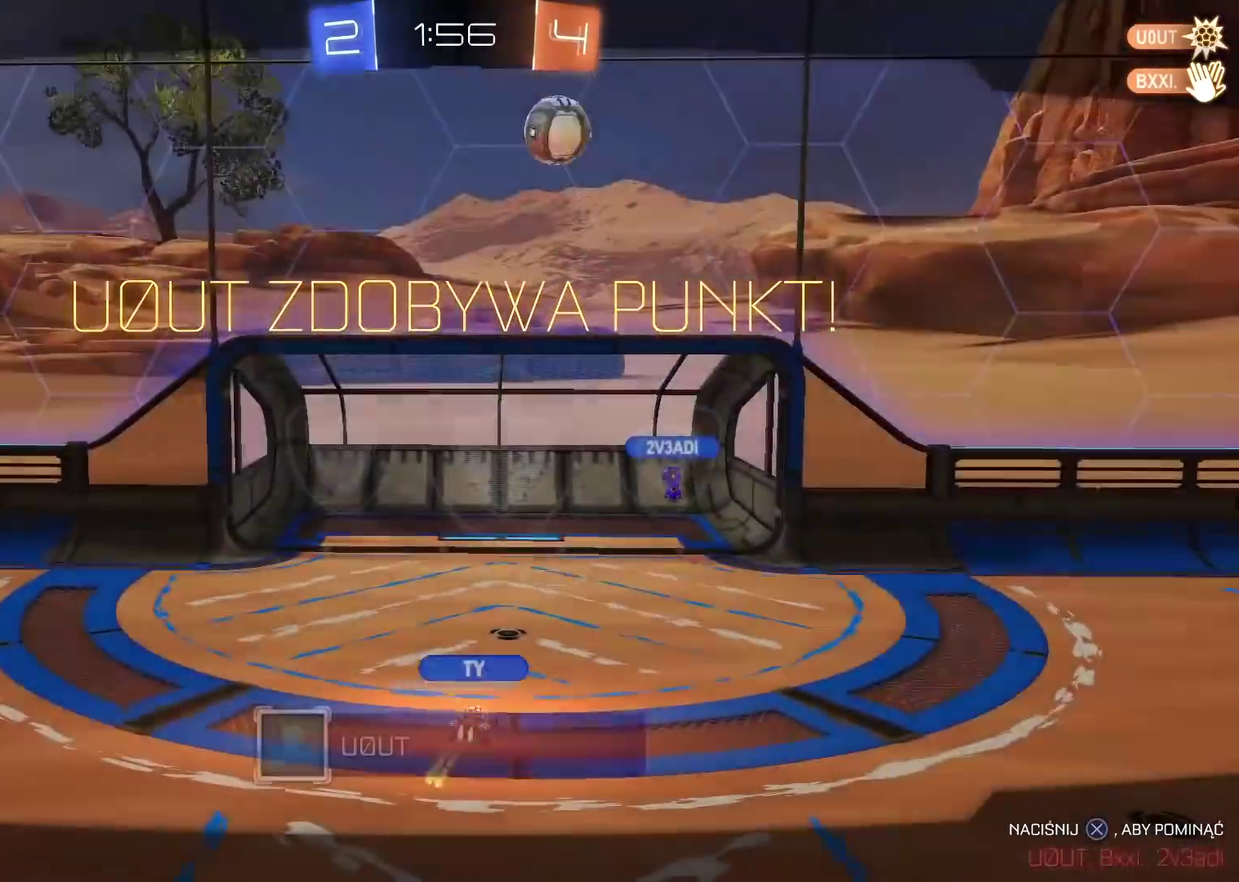
{"buttons": [], "left_stick": "center", "right_stick": "center", "events": []}
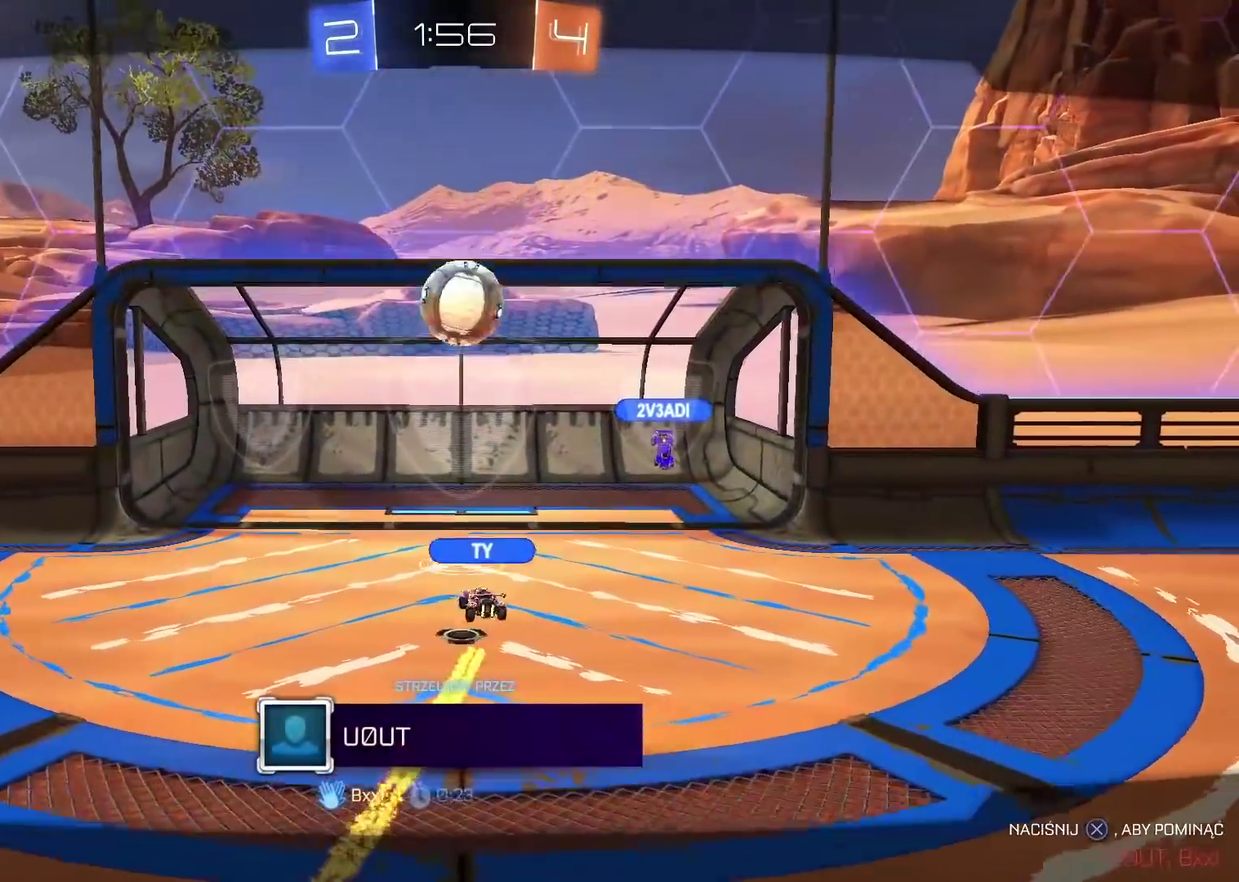
{"buttons": [], "left_stick": "center", "right_stick": "center", "events": []}
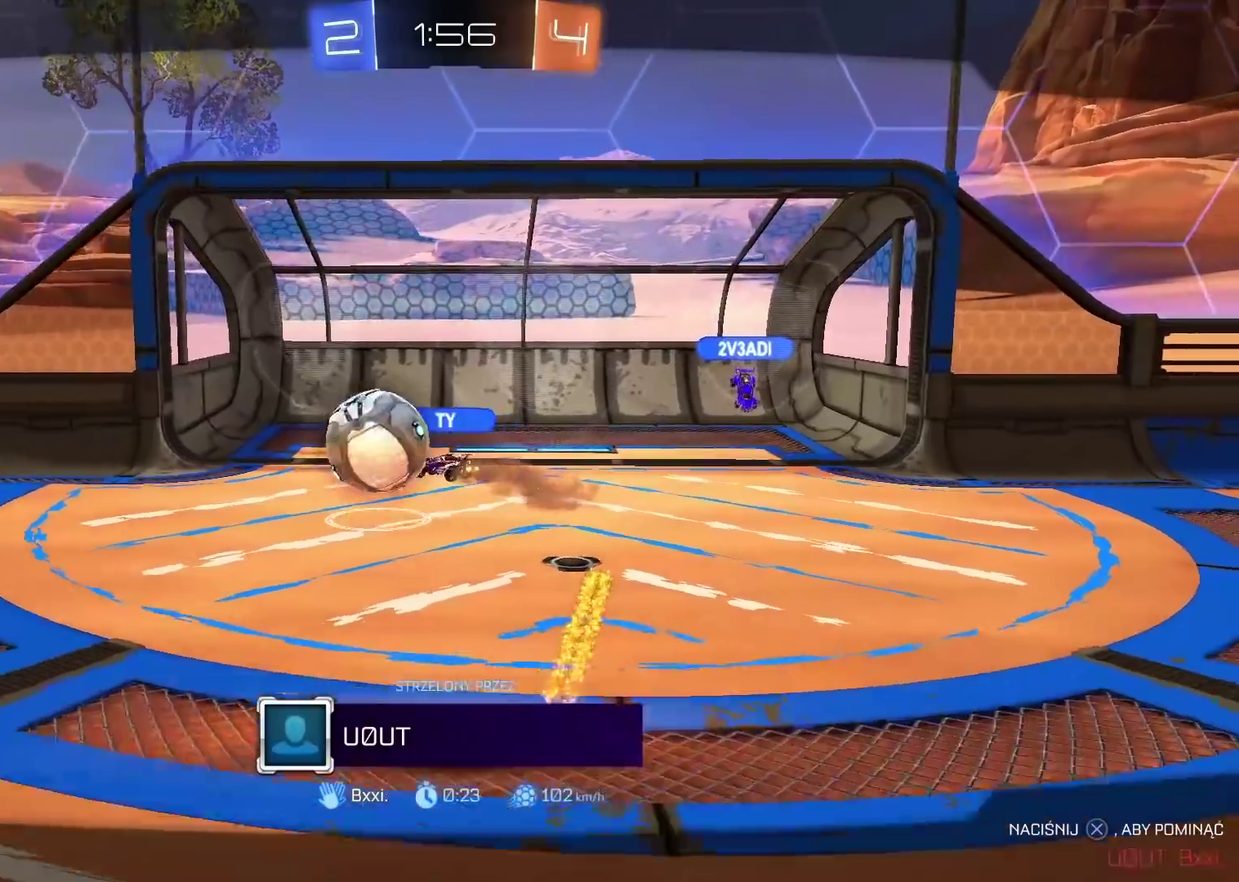
{"buttons": [], "left_stick": "center", "right_stick": "center", "events": [[83, "CROSS", "down"], [233, "CROSS", "up"], [350, "CROSS", "down"], [483, "CROSS", "up"]]}
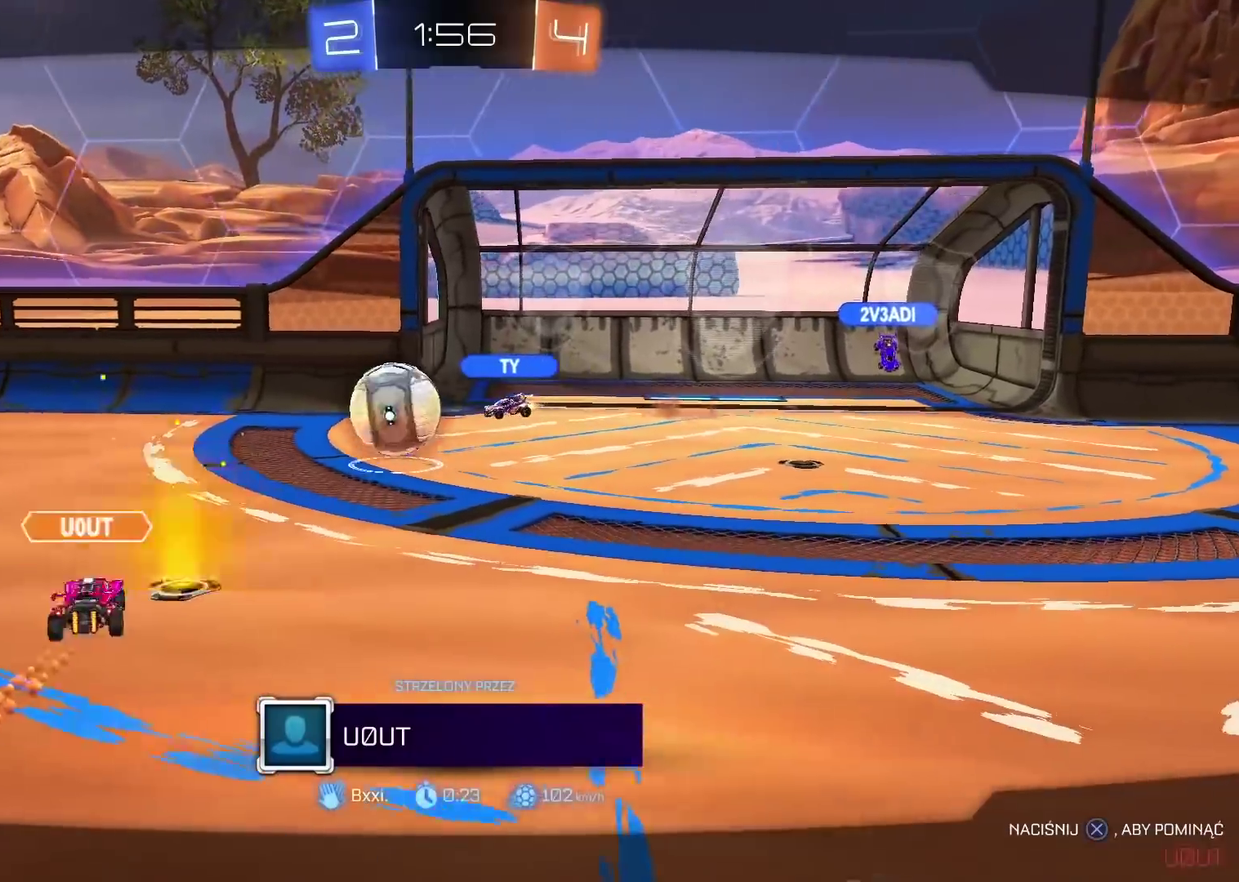
{"buttons": [], "left_stick": "center", "right_stick": "center", "events": [[117, "CROSS", "down"], [167, "CROSS", "up"]]}
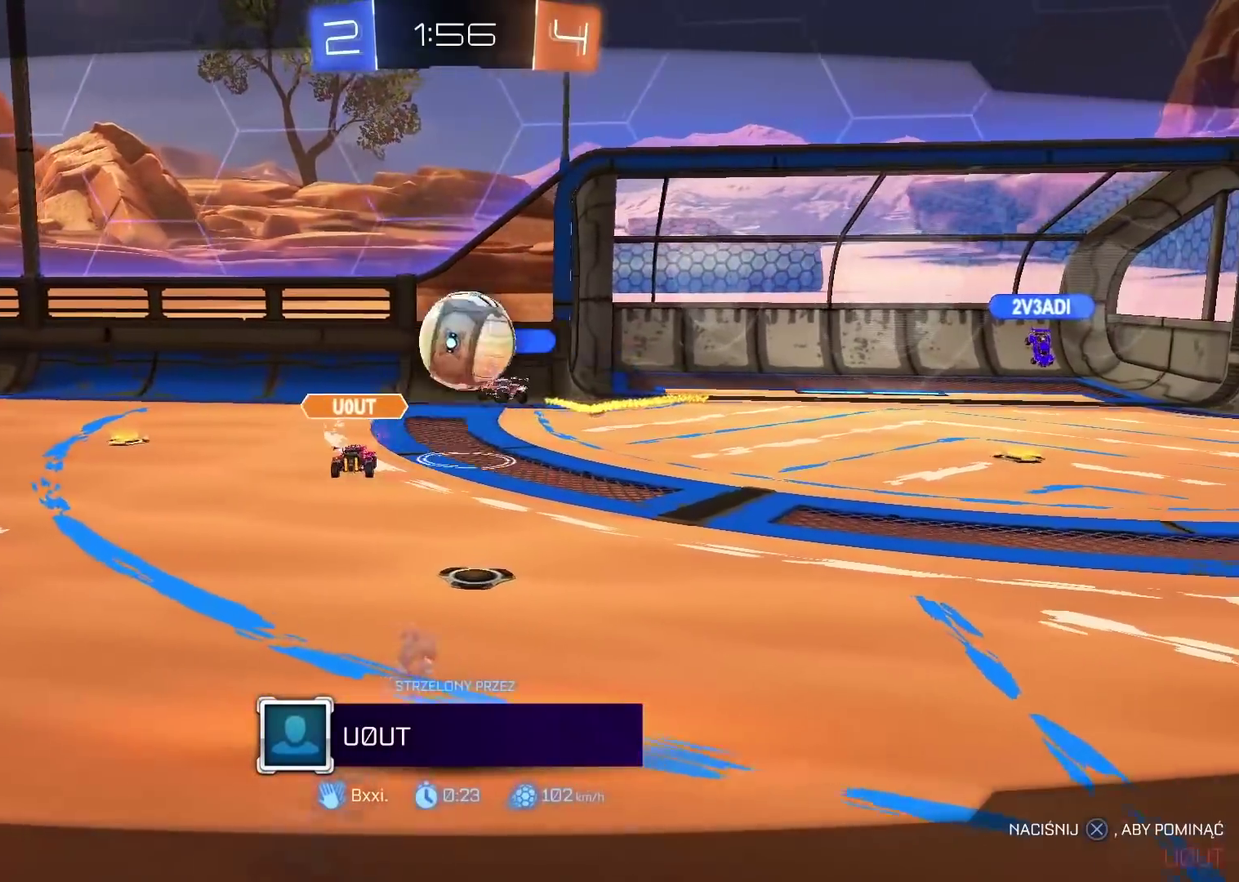
{"buttons": [], "left_stick": "center", "right_stick": "center", "events": []}